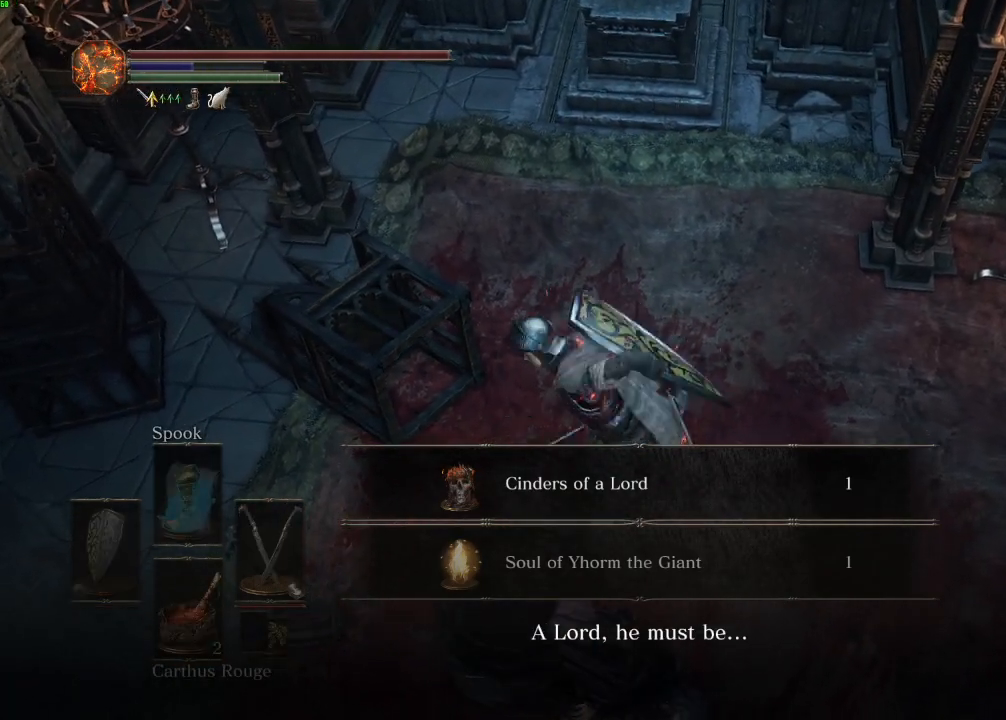
Gameplay with keyboard and mouse; each line is a JSON object with the keys and mouse buttons held at the frame after it. "events" lists presses ("down") and releases ("up") of "a", "d", "down", "e", "escape", "f", "left", "q", "r", "right", "s", "shift", "space", "tab", "up", "w", "x", "z", "mouse_left", "mouse_wheel", "mouse_right", "mouse_mb4" and "mouse_mb5" between this image and that frame as [ms after this image, input, new state], when the widget could be followed in between. "mouse_left", "mouse_wheel", "mouse_right", "mouse_mb4", "mouse_mb5" = the "left", "wheel", "right", "mb4", "mb5" buttons of the "mouse" list. No other keys are recorded. "wheel" means that the mouse wheel is clicked or scrolled. Mouse movement is not recorded.
{"keys": ["e"], "mouse": [], "events": [[33, "e", "down"], [50, "a", "up"], [83, "s", "up"], [150, "e", "up"], [250, "e", "down"], [333, "e", "up"], [433, "e", "down"]]}
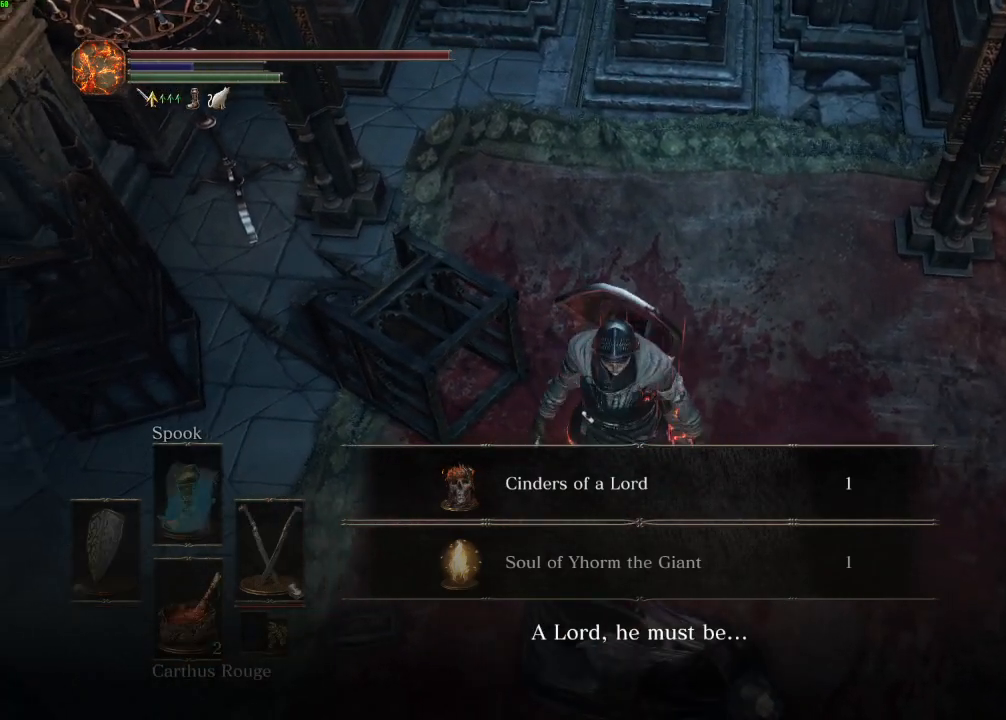
{"keys": ["e"], "mouse": [], "events": [[17, "e", "up"], [117, "e", "down"], [183, "e", "up"], [300, "e", "down"], [350, "e", "up"], [467, "e", "down"]]}
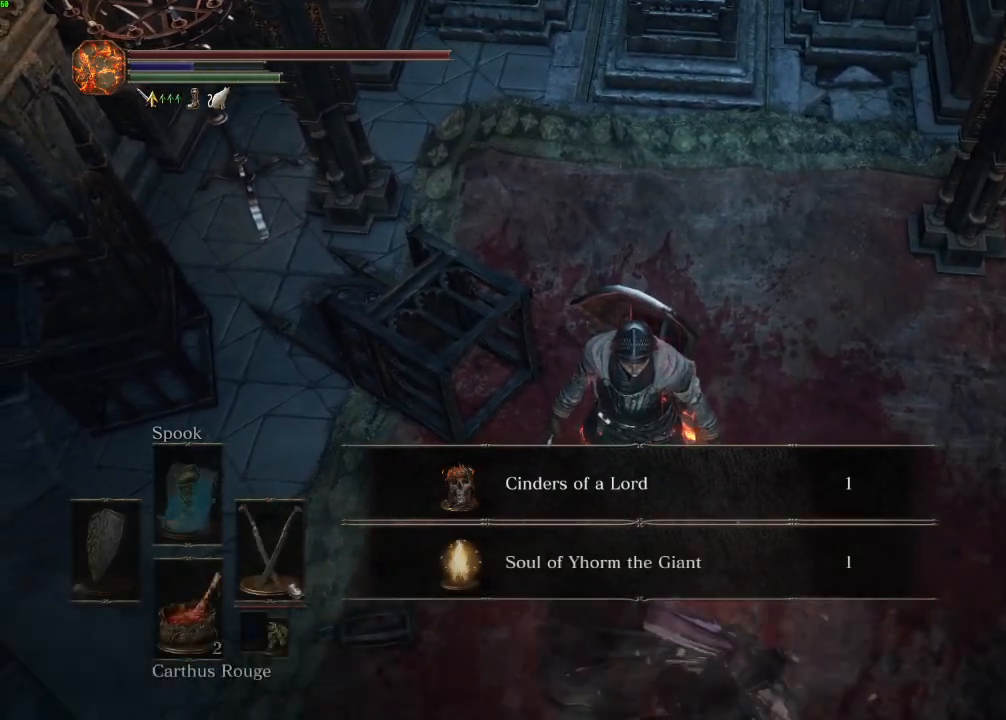
{"keys": [], "mouse": [], "events": [[33, "e", "up"], [133, "s", "down"], [167, "e", "down"], [250, "s", "up"], [283, "e", "up"], [383, "e", "down"], [467, "e", "up"]]}
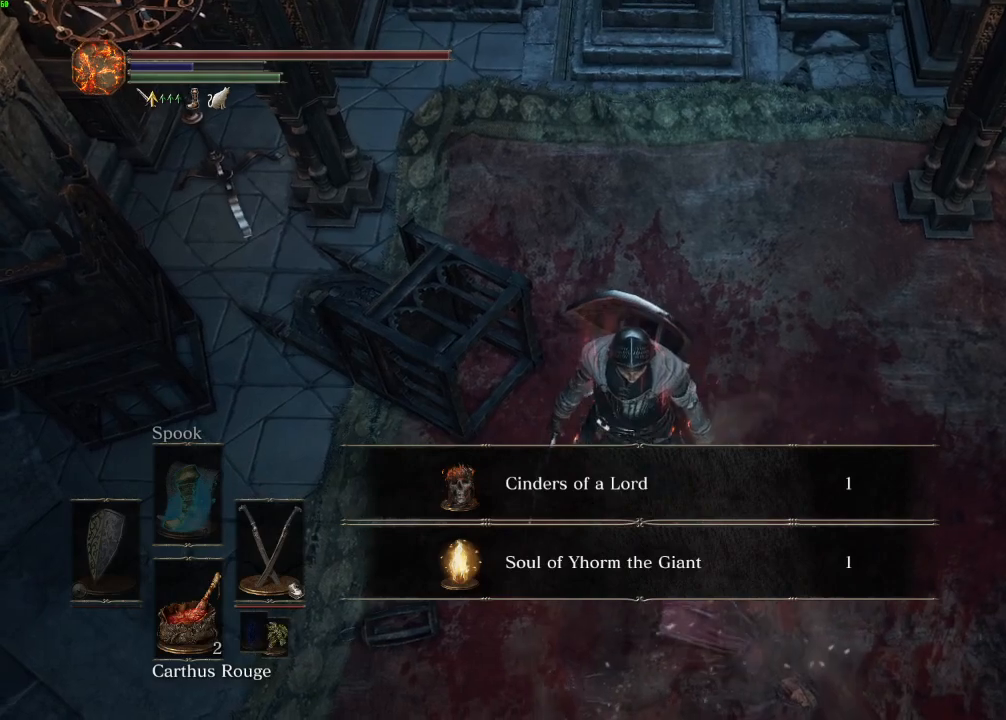
{"keys": ["e"], "mouse": [], "events": [[100, "e", "down"], [100, "s", "down"], [167, "s", "up"], [217, "e", "up"], [317, "e", "down"], [367, "e", "up"], [467, "e", "down"]]}
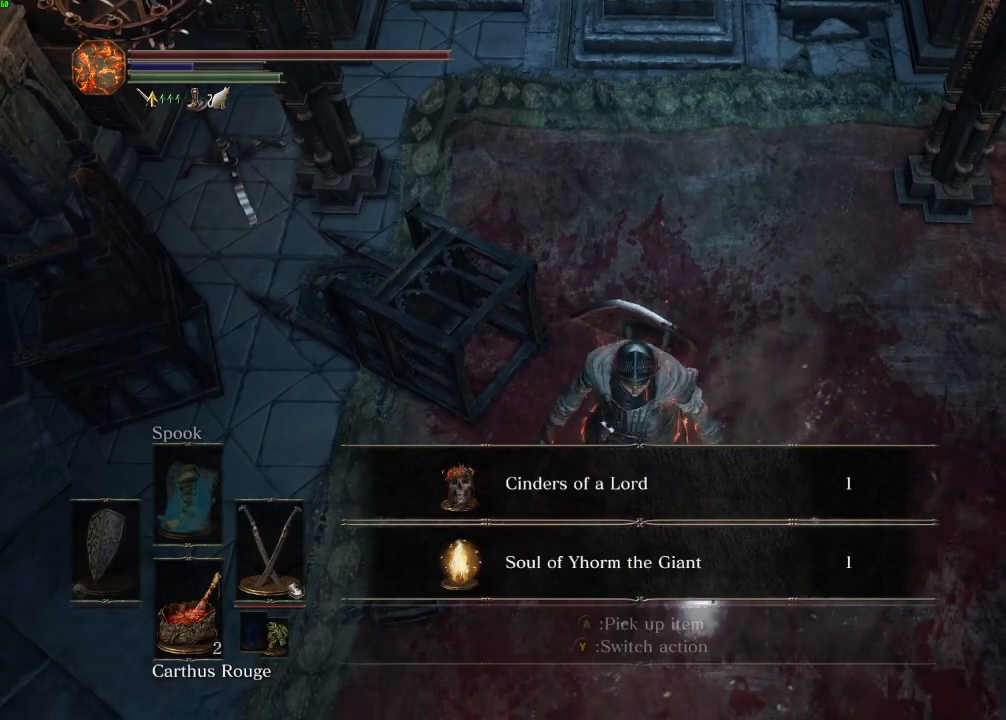
{"keys": ["r", "w"], "mouse": [], "events": [[33, "e", "up"], [117, "e", "down"], [183, "e", "up"], [267, "e", "down"], [333, "e", "up"], [333, "w", "down"], [450, "r", "down"]]}
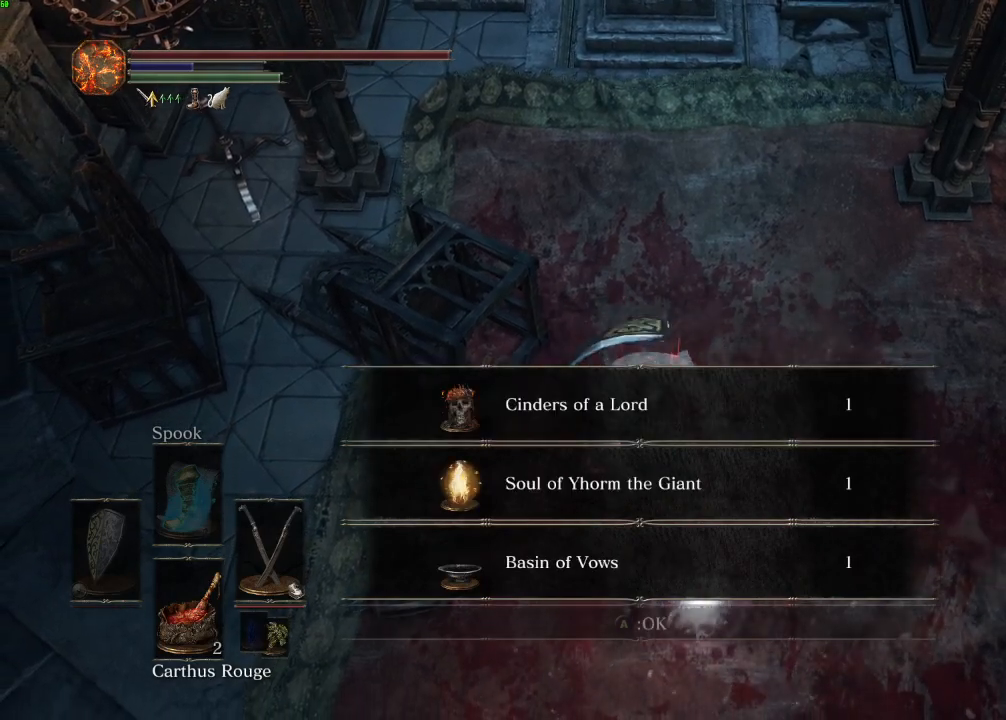
{"keys": ["r", "w"], "mouse": [], "events": [[50, "r", "up"], [133, "r", "down"], [217, "r", "up"], [300, "r", "down"], [383, "r", "up"], [467, "r", "down"]]}
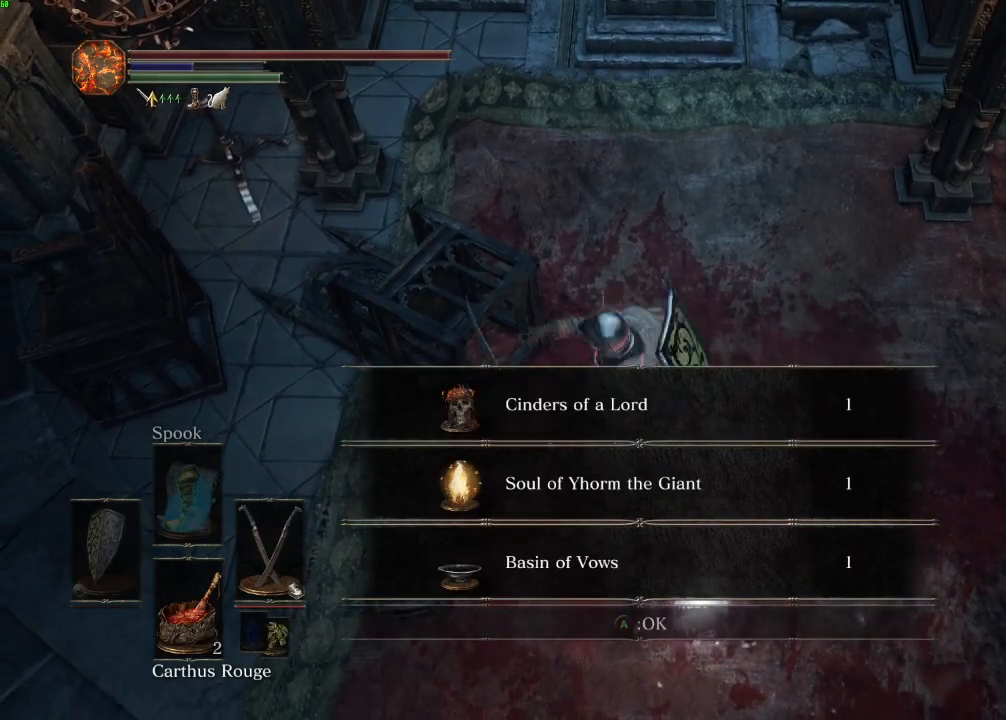
{"keys": ["space", "w"], "mouse": [], "events": [[50, "r", "up"], [117, "r", "down"], [233, "r", "up"], [300, "space", "down"]]}
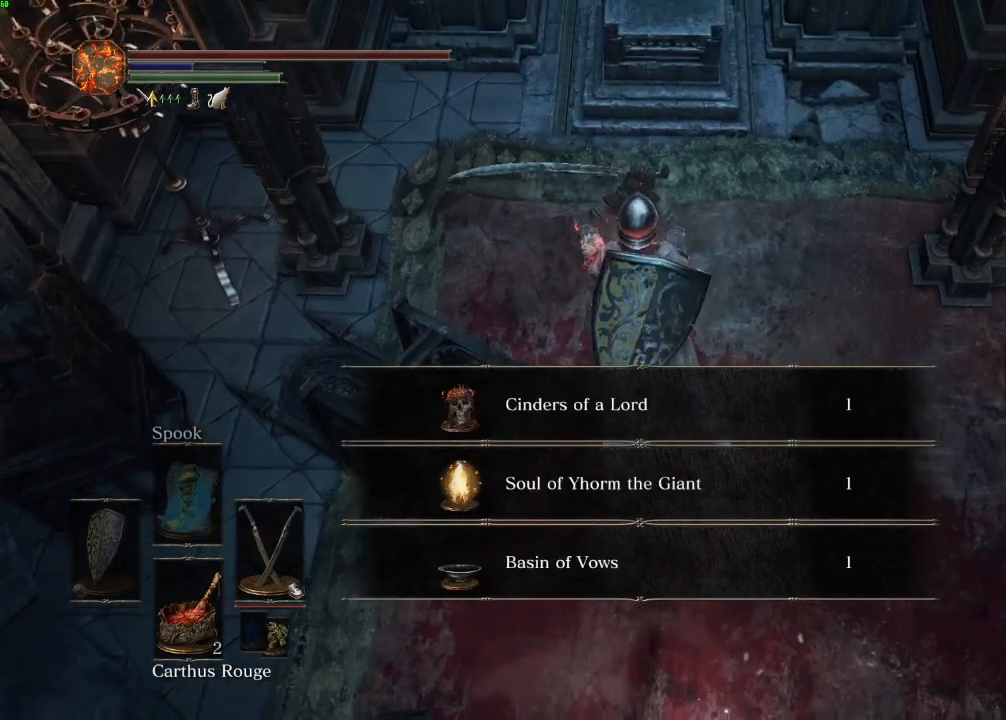
{"keys": ["space", "w"], "mouse": [], "events": [[33, "mouse_wheel", "down"], [300, "mouse_wheel", "up"]]}
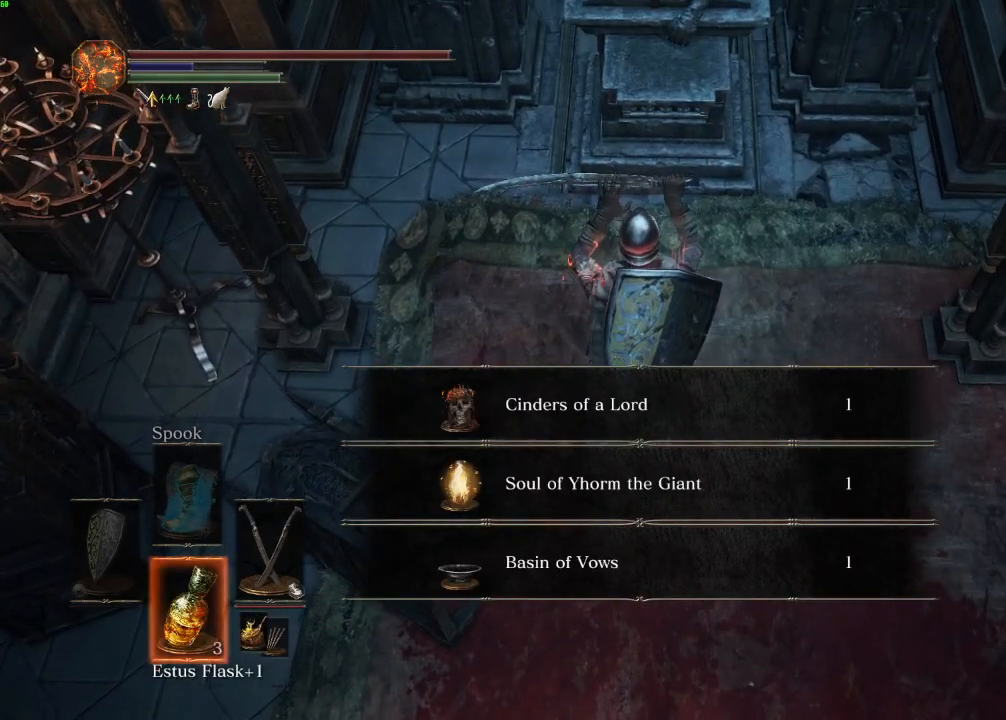
{"keys": ["space", "w"], "mouse": [], "events": []}
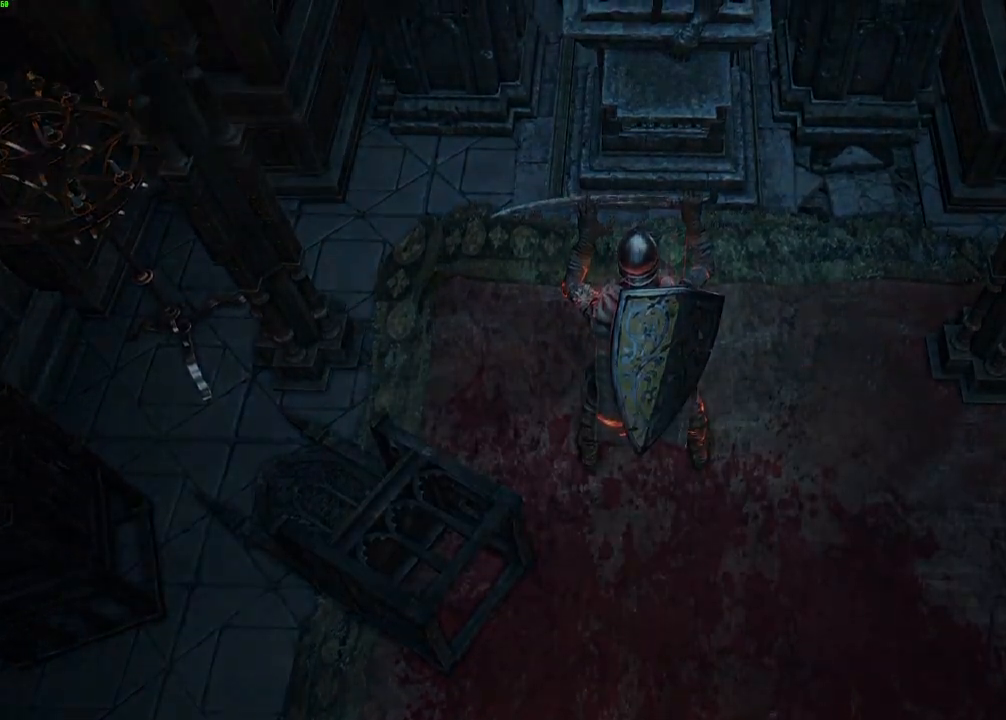
{"keys": ["escape", "space", "w"], "mouse": [], "events": [[500, "escape", "down"]]}
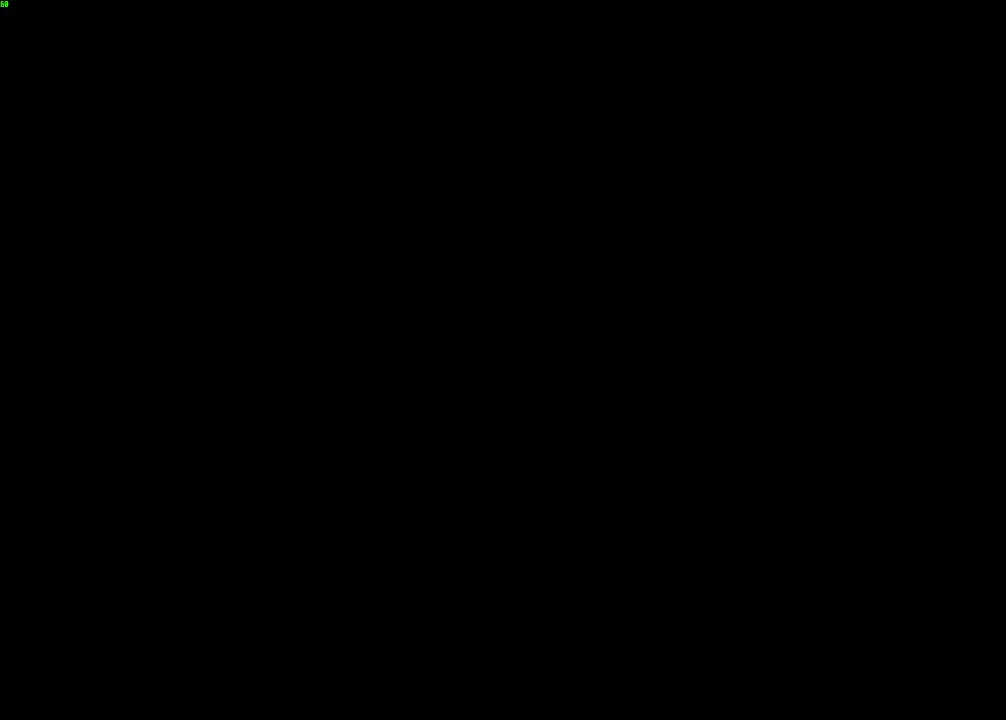
{"keys": ["space", "w"], "mouse": [], "events": [[67, "escape", "up"], [150, "escape", "down"], [217, "escape", "up"], [300, "escape", "down"], [367, "escape", "up"]]}
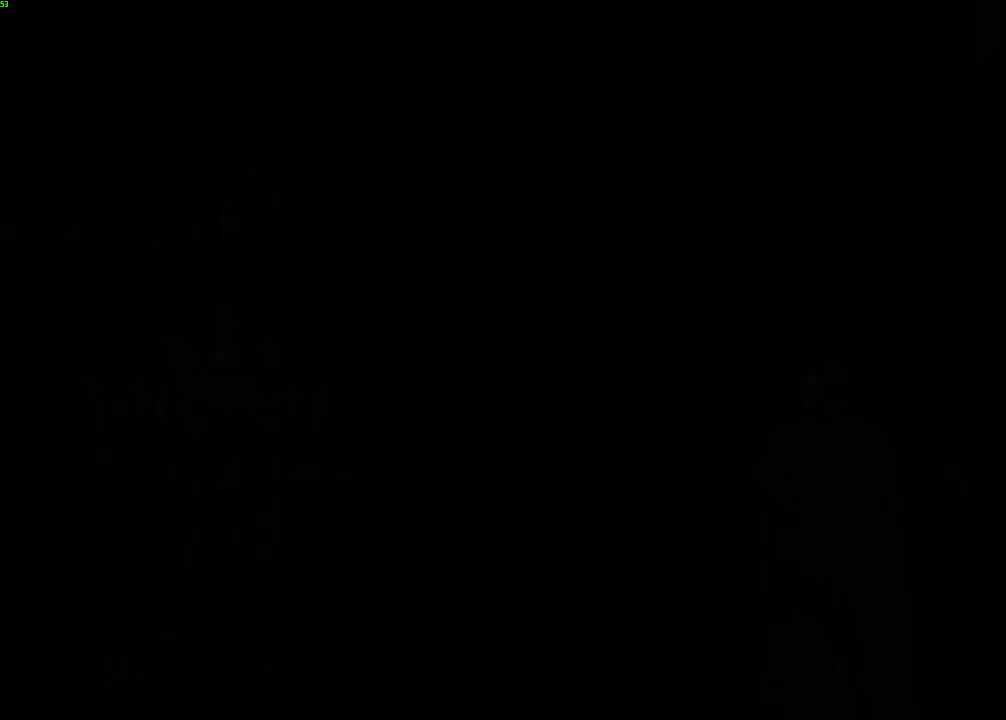
{"keys": ["space", "w"], "mouse": [], "events": []}
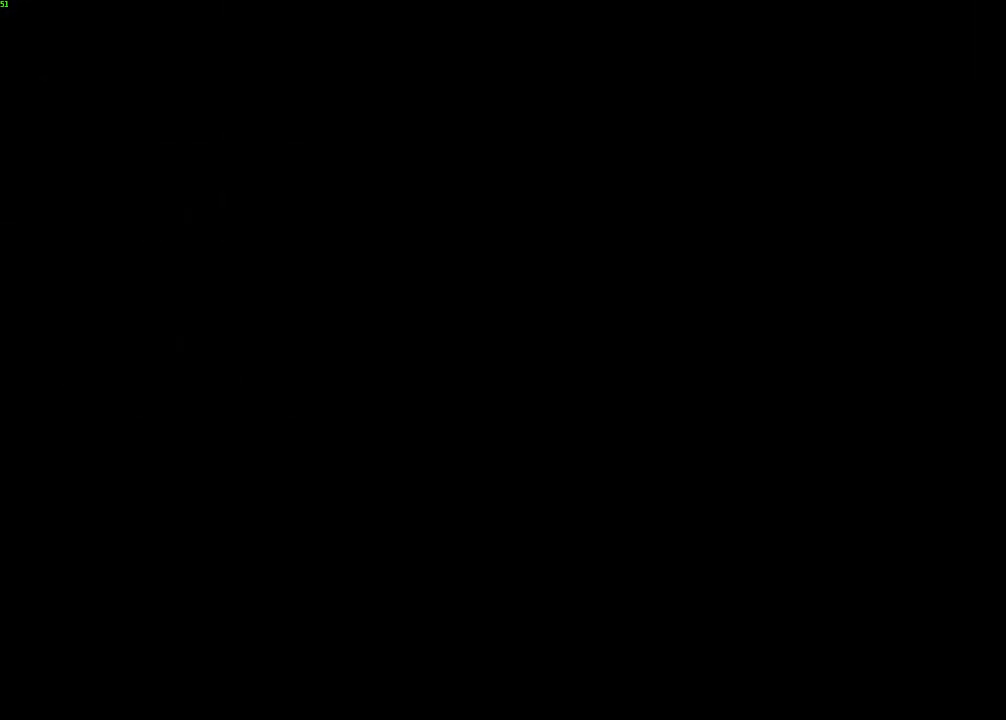
{"keys": ["space", "w"], "mouse": [], "events": []}
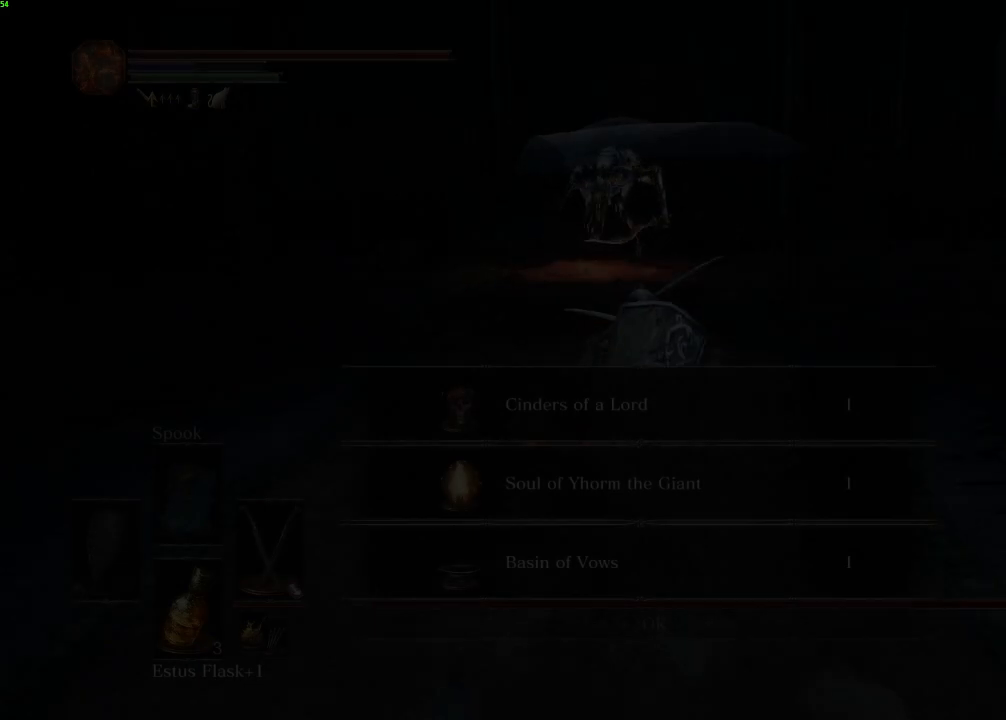
{"keys": ["space", "w"], "mouse": [], "events": []}
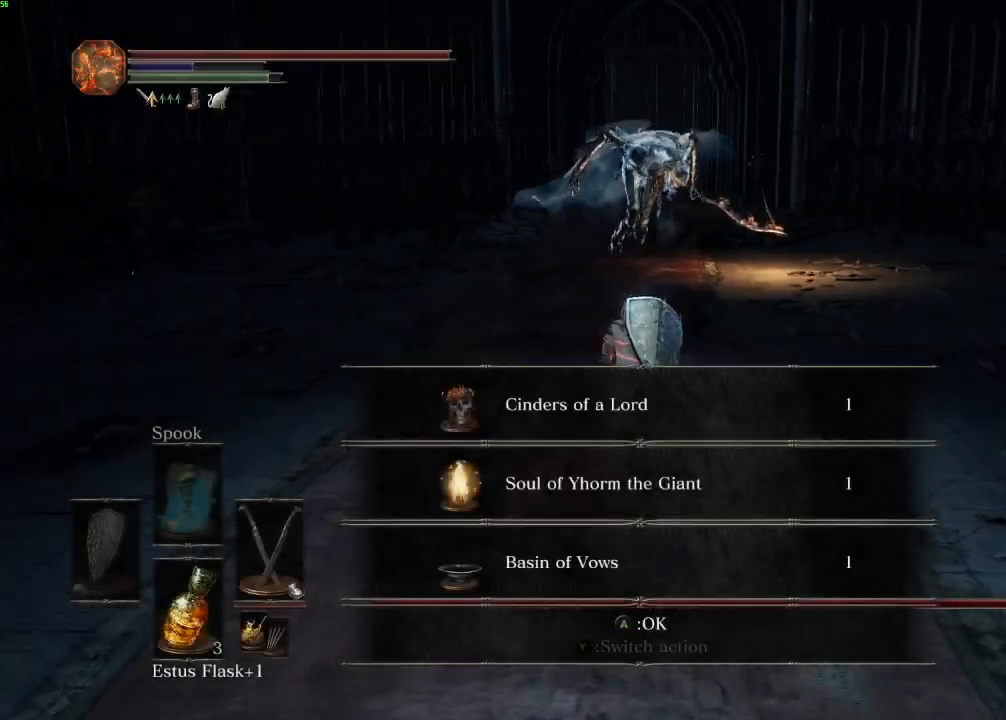
{"keys": ["space", "w"], "mouse": [], "events": []}
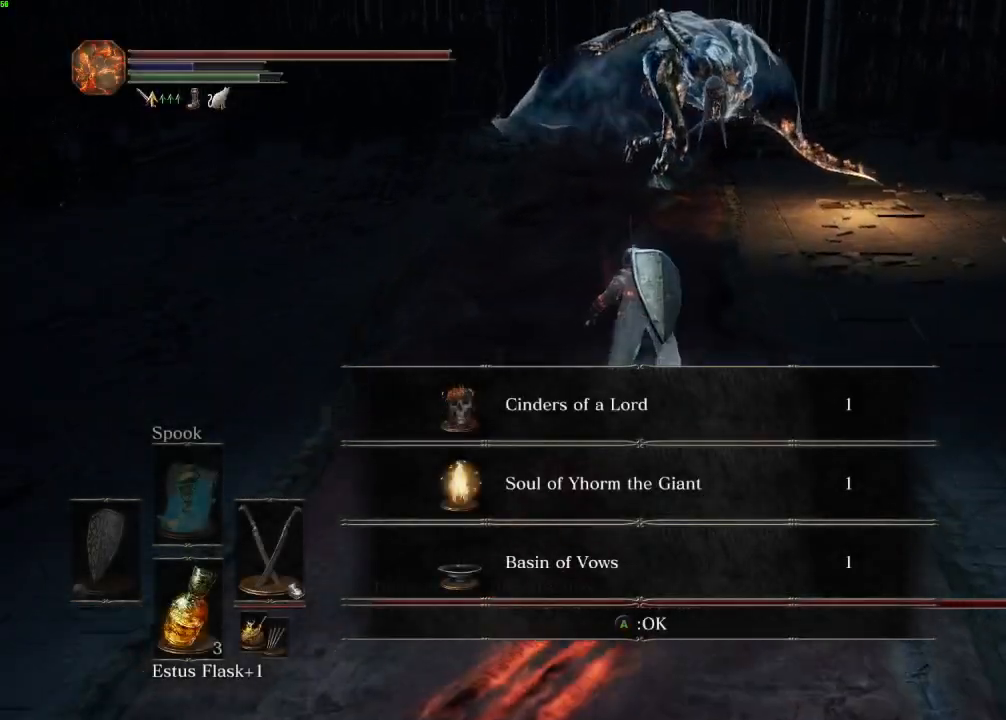
{"keys": ["space", "w"], "mouse": [], "events": [[83, "e", "down"], [150, "e", "up"]]}
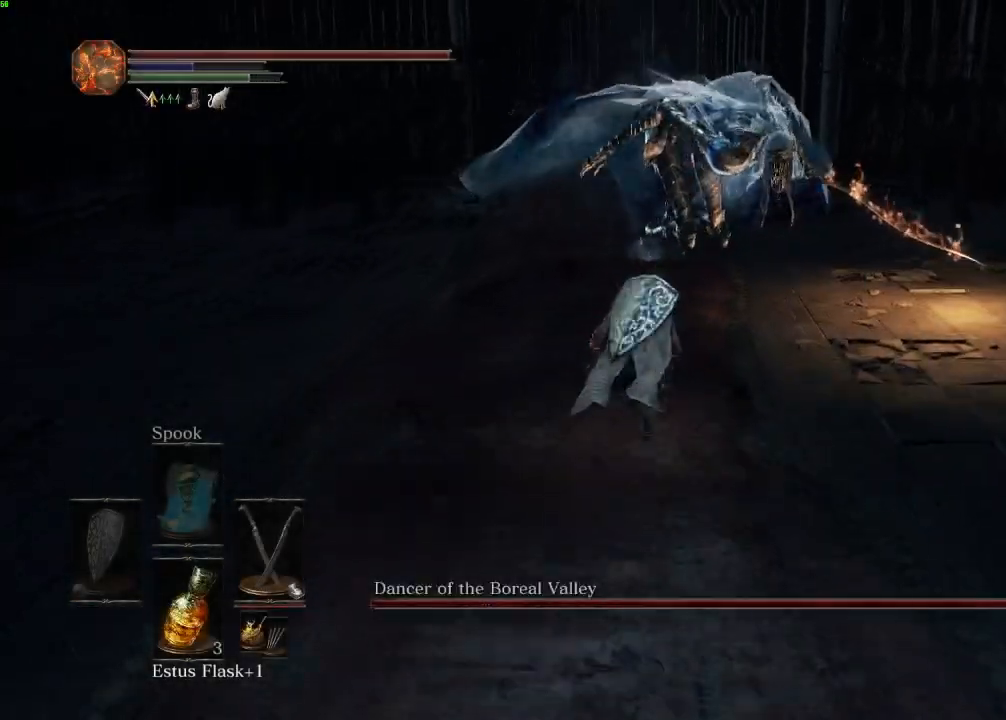
{"keys": ["w"], "mouse": [], "events": [[433, "space", "up"]]}
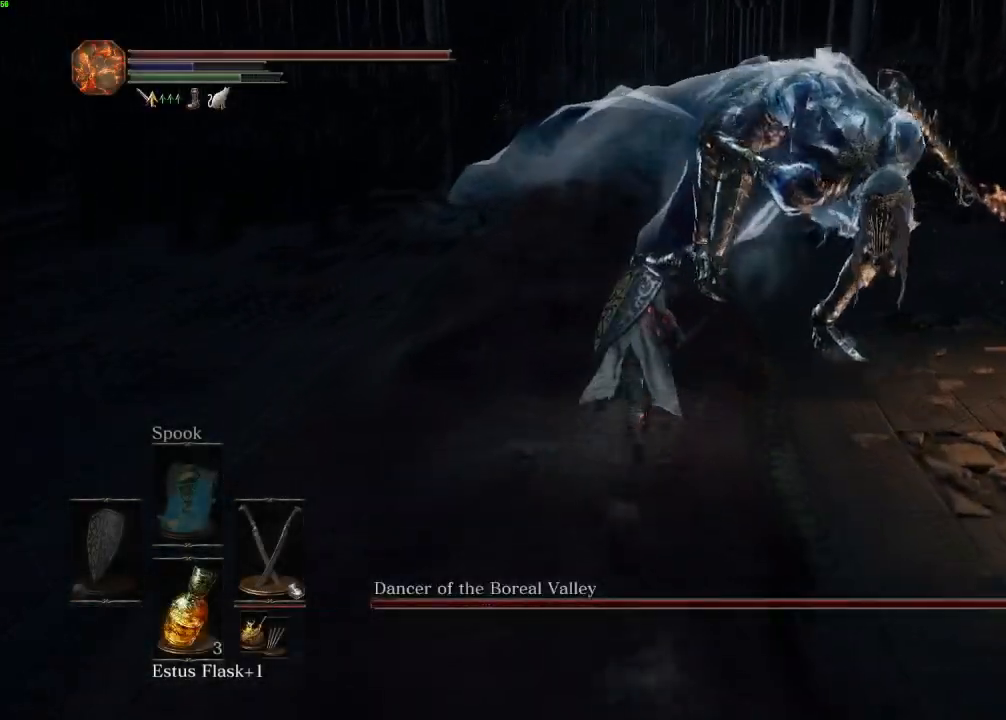
{"keys": ["d", "w"], "mouse": [], "events": [[233, "d", "down"], [350, "mouse_right", "down"], [483, "mouse_right", "up"]]}